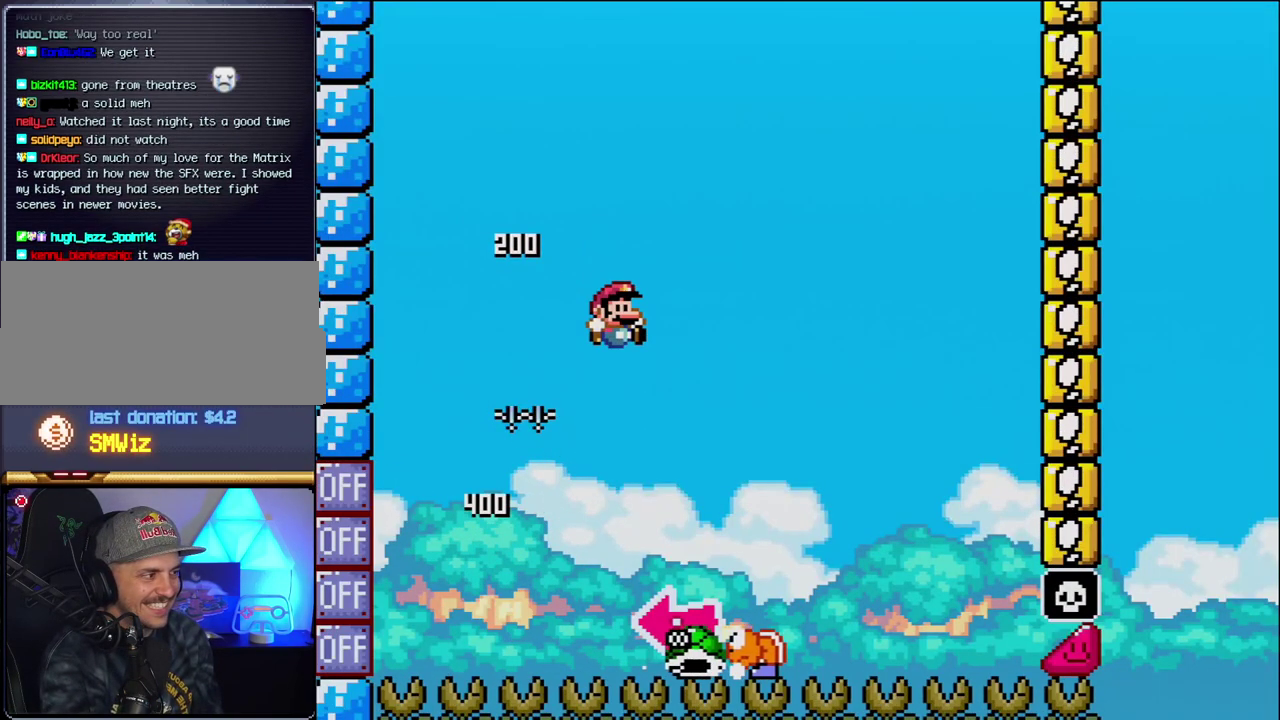
Gameplay with a controller (Nintendo layout); each line is a JSON object with the inputs held at the frame after it. "events" lists button and stick changes between this image and that frame as [ms after this image, input, new state], when the widget could be followed in between. Not read: L3 R3.
{"buttons": ["B", "Y", "DPAD_LEFT"], "events": [[267, "B", "down"], [333, "DPAD_RIGHT", "up"], [367, "DPAD_LEFT", "down"]]}
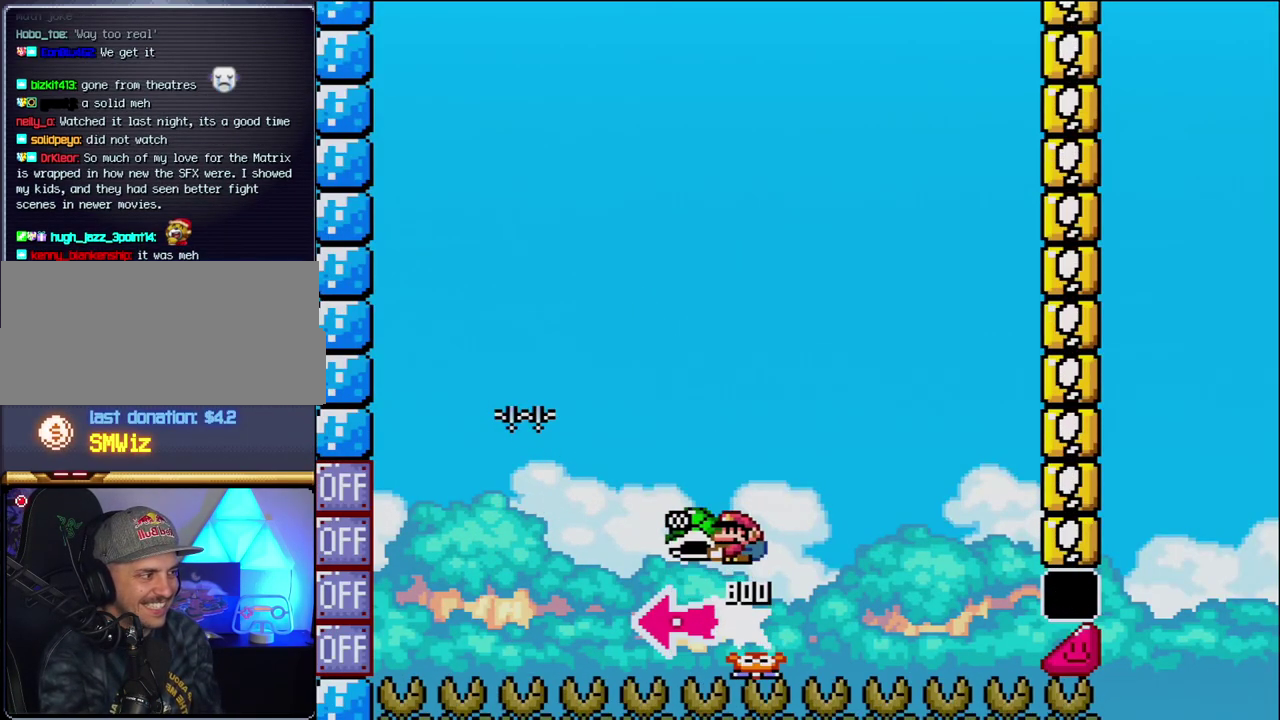
{"buttons": ["B", "Y", "DPAD_RIGHT"], "events": [[117, "Y", "up"], [150, "DPAD_LEFT", "up"], [233, "Y", "down"], [300, "DPAD_RIGHT", "down"]]}
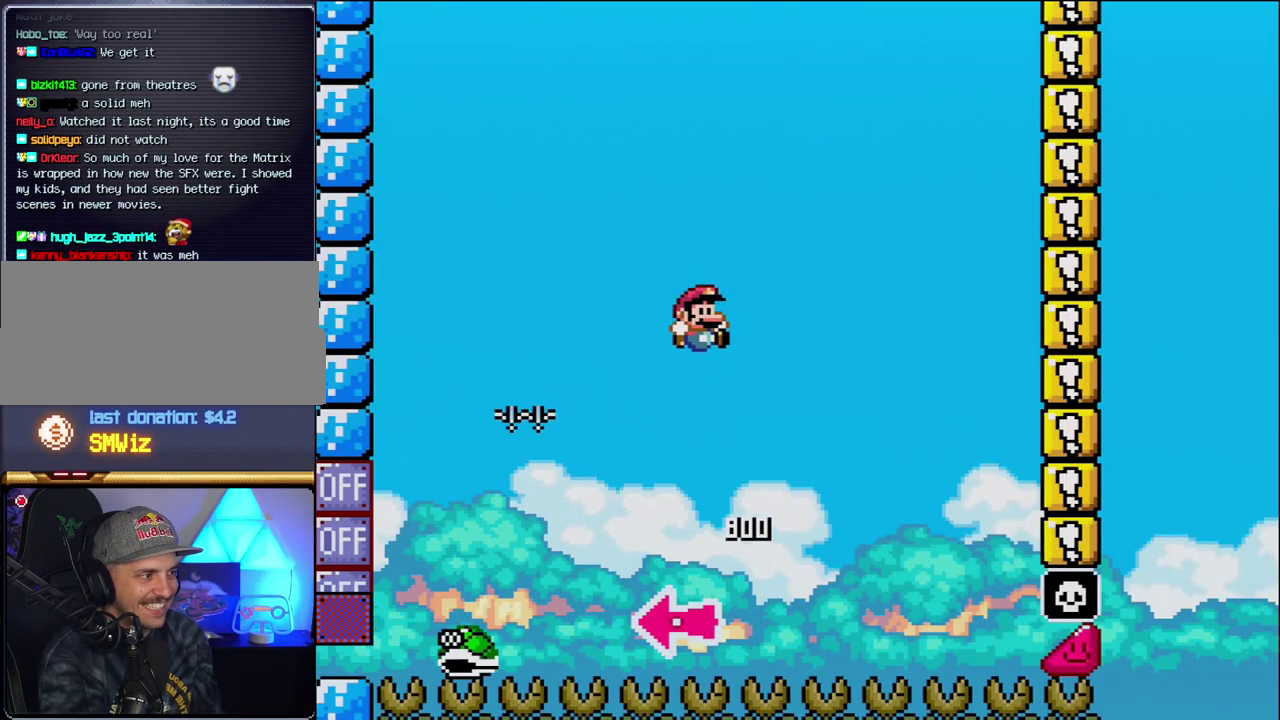
{"buttons": ["B", "Y", "DPAD_RIGHT"], "events": [[50, "DPAD_RIGHT", "up"], [267, "DPAD_RIGHT", "down"]]}
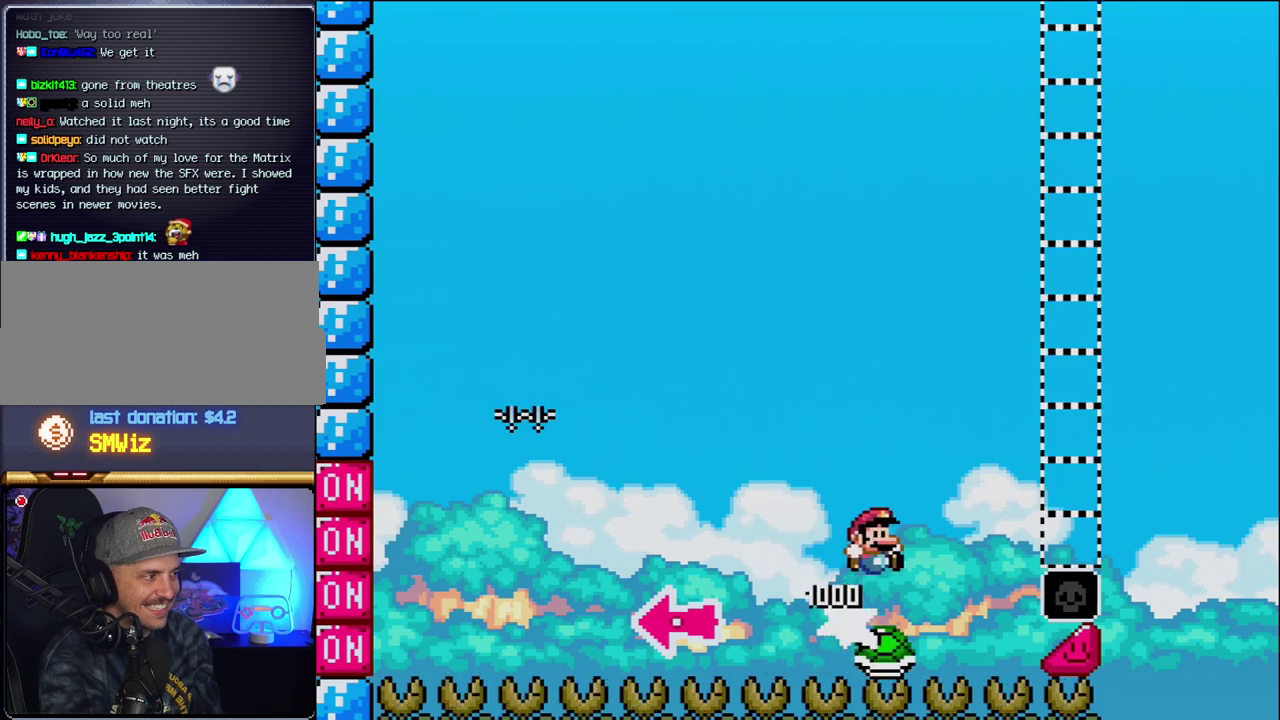
{"buttons": ["B", "Y", "DPAD_RIGHT"], "events": []}
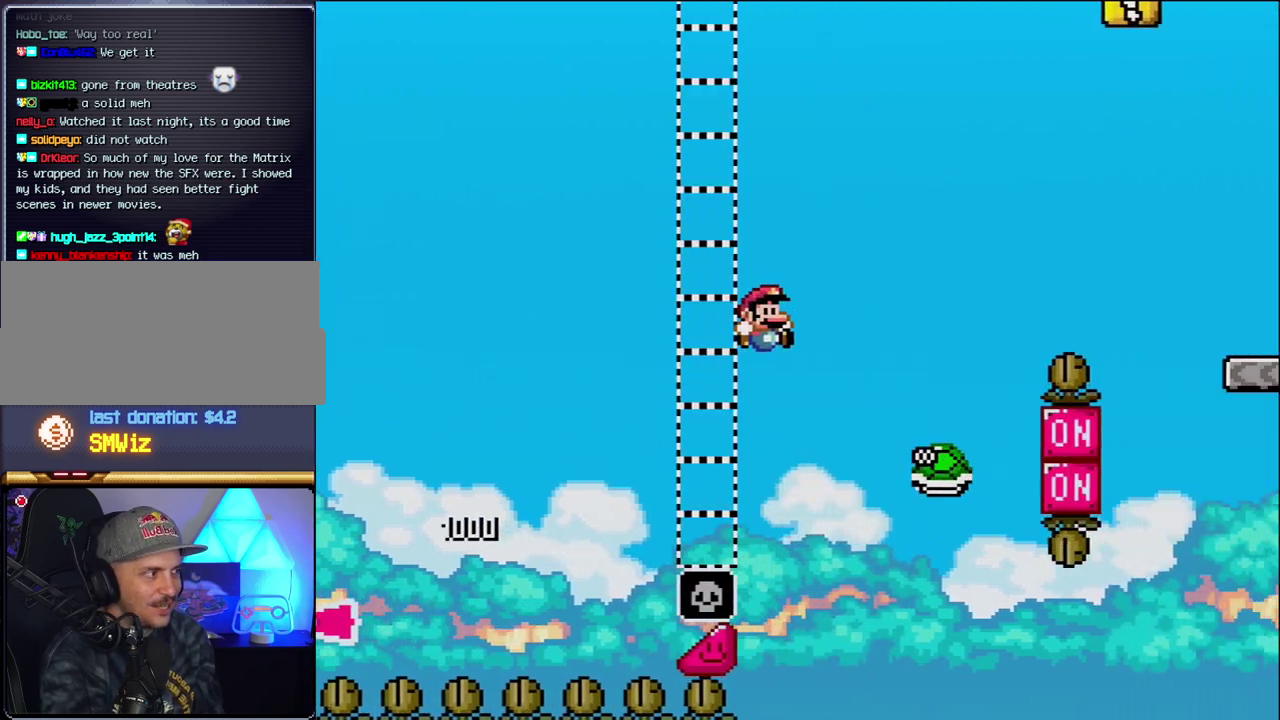
{"buttons": ["B", "Y", "DPAD_RIGHT"], "events": [[117, "B", "up"], [183, "B", "down"]]}
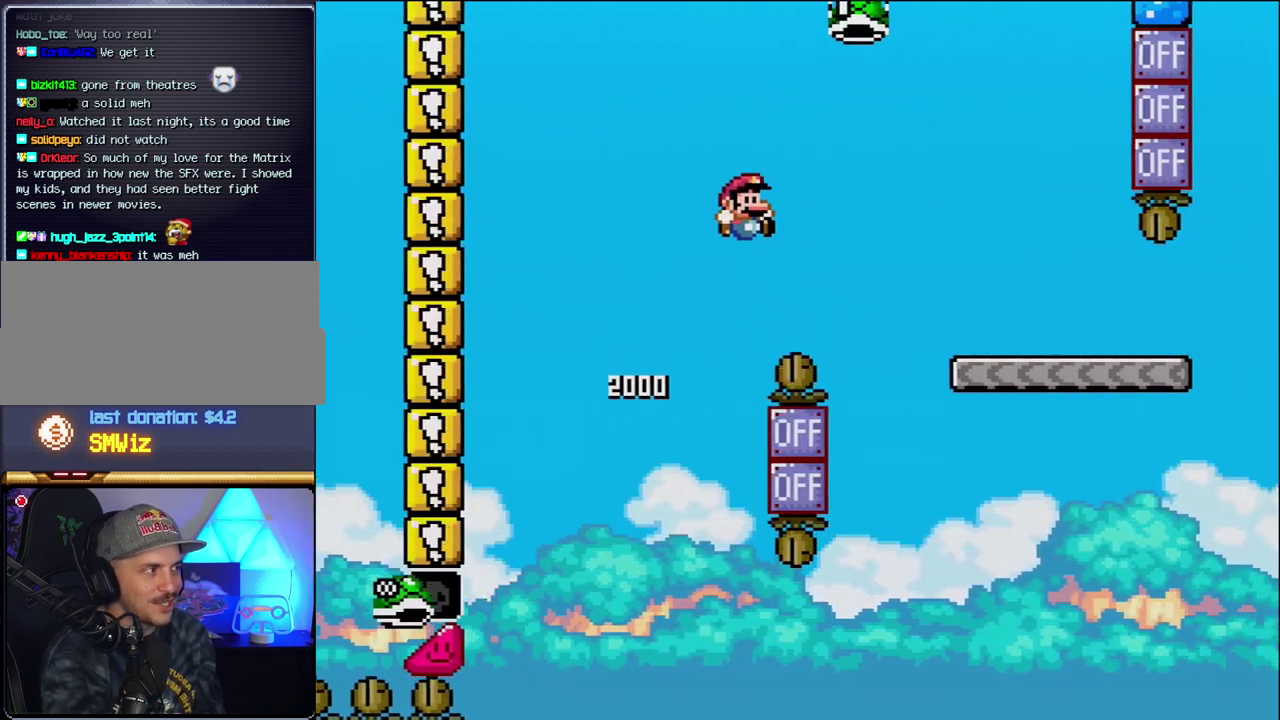
{"buttons": ["Y", "DPAD_RIGHT"], "events": [[433, "B", "up"]]}
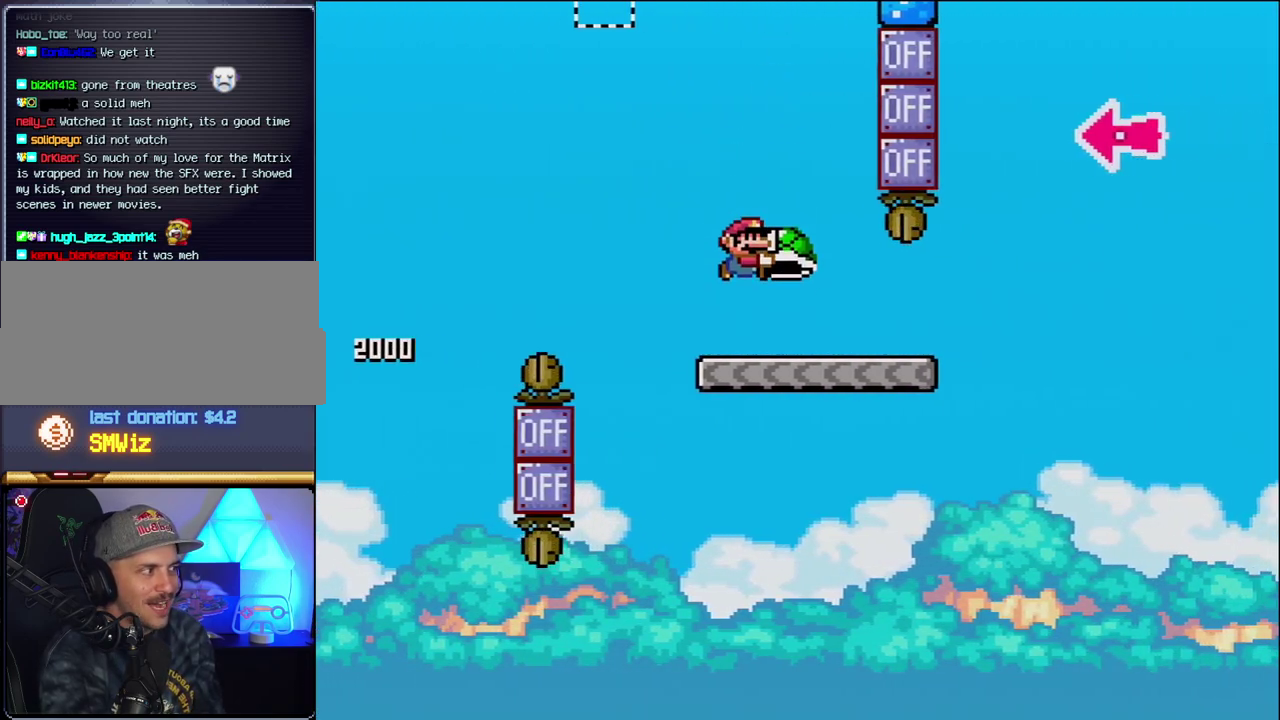
{"buttons": ["B", "Y", "DPAD_RIGHT"], "events": [[367, "B", "down"]]}
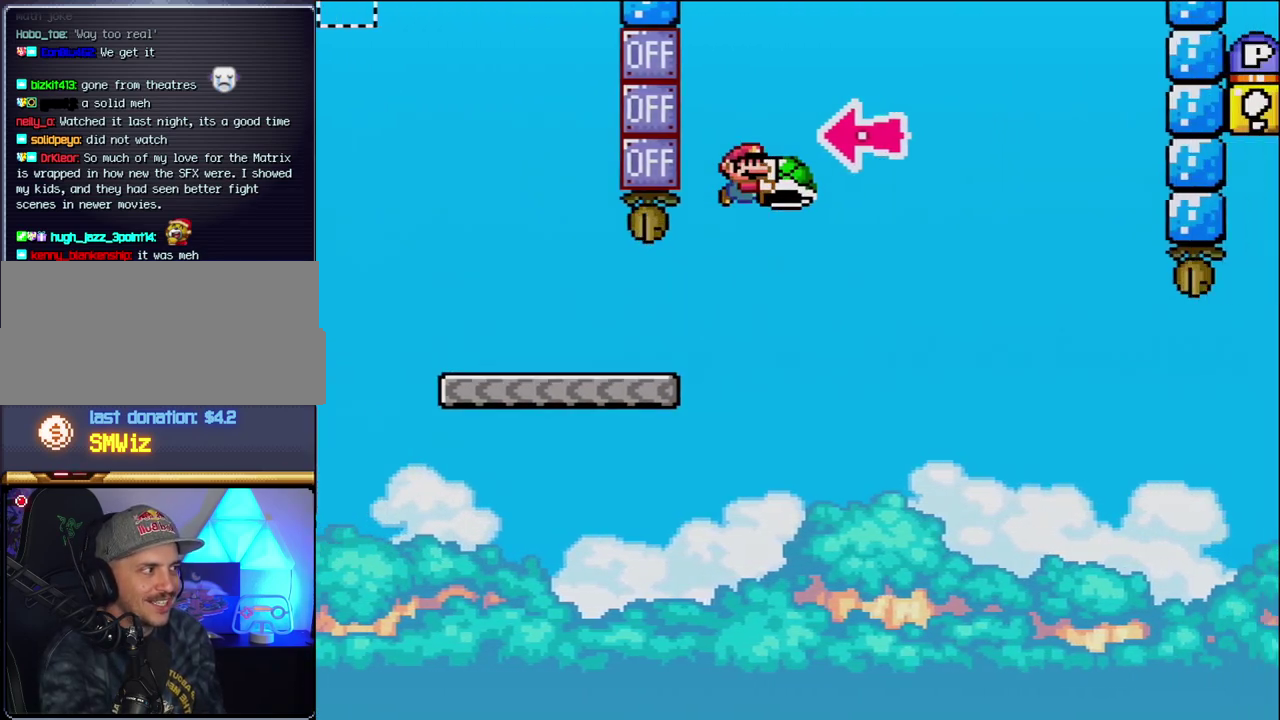
{"buttons": ["B", "Y", "DPAD_RIGHT"], "events": [[200, "DPAD_RIGHT", "up"], [267, "DPAD_LEFT", "down"], [300, "Y", "up"], [367, "DPAD_LEFT", "up"], [400, "DPAD_RIGHT", "down"], [433, "Y", "down"]]}
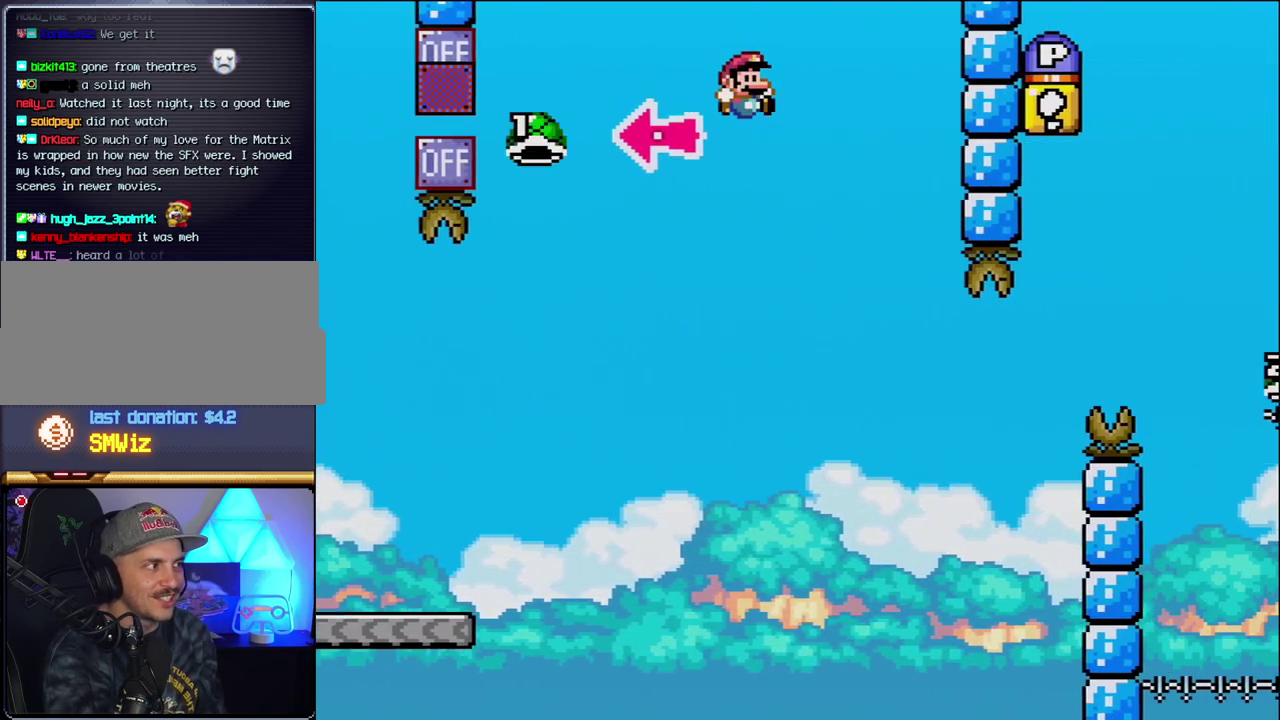
{"buttons": ["B", "Y", "DPAD_LEFT"], "events": [[200, "B", "up"], [367, "B", "down"], [433, "DPAD_LEFT", "down"], [433, "DPAD_RIGHT", "up"]]}
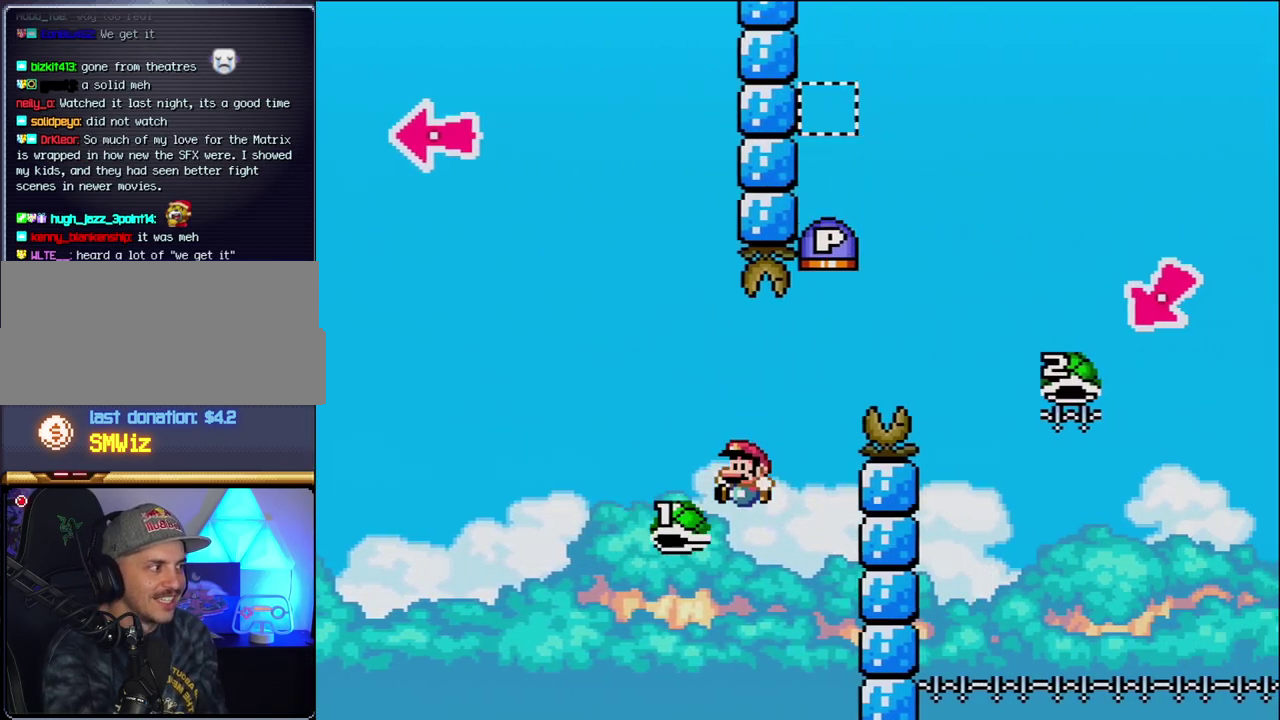
{"buttons": ["B", "Y", "DPAD_RIGHT"], "events": [[50, "DPAD_LEFT", "up"], [50, "DPAD_RIGHT", "down"]]}
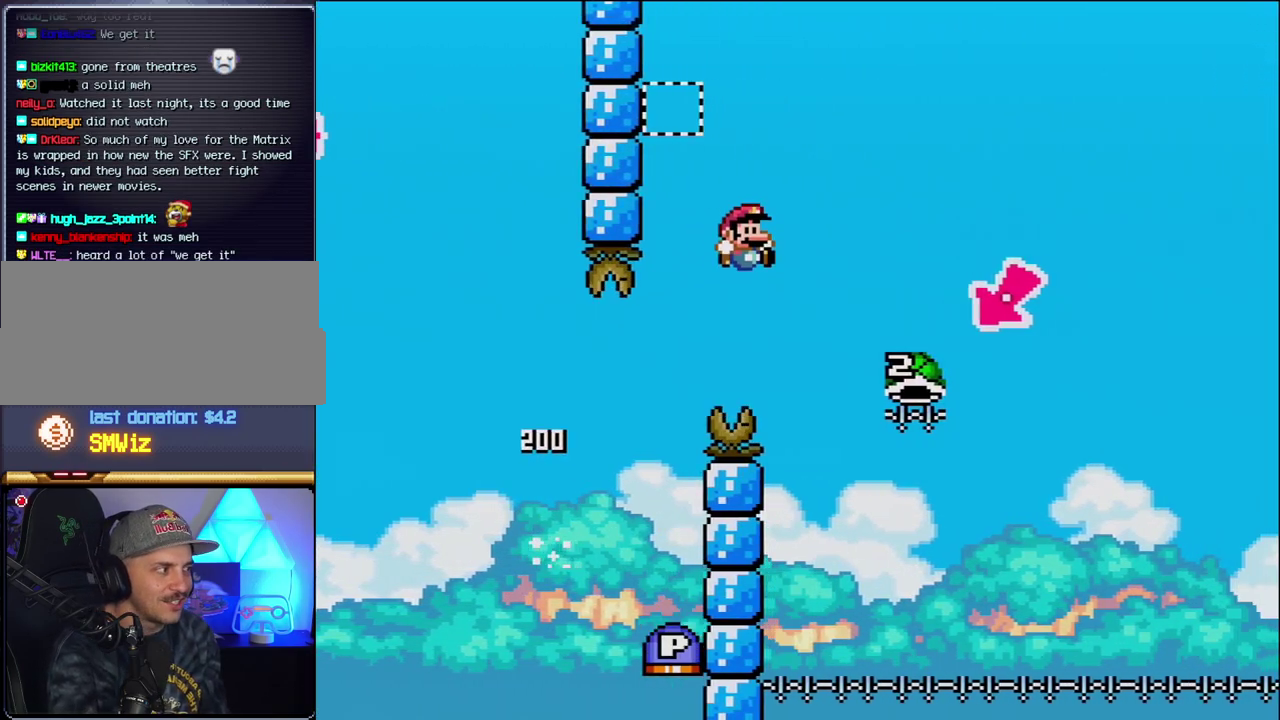
{"buttons": ["B", "DPAD_LEFT"], "events": [[367, "DPAD_RIGHT", "up"], [367, "Y", "up"], [400, "DPAD_LEFT", "down"]]}
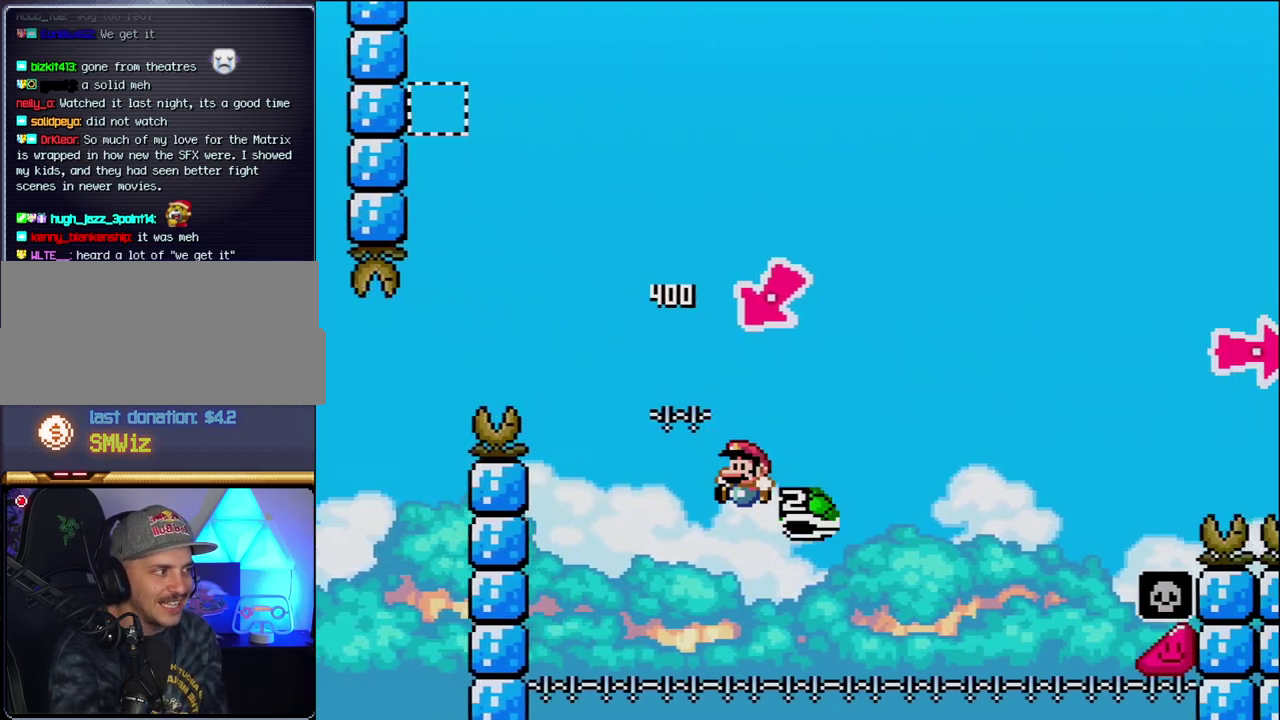
{"buttons": ["B"], "events": [[83, "Y", "down"], [117, "DPAD_LEFT", "up"], [233, "Y", "up"], [300, "B", "up"], [400, "B", "down"]]}
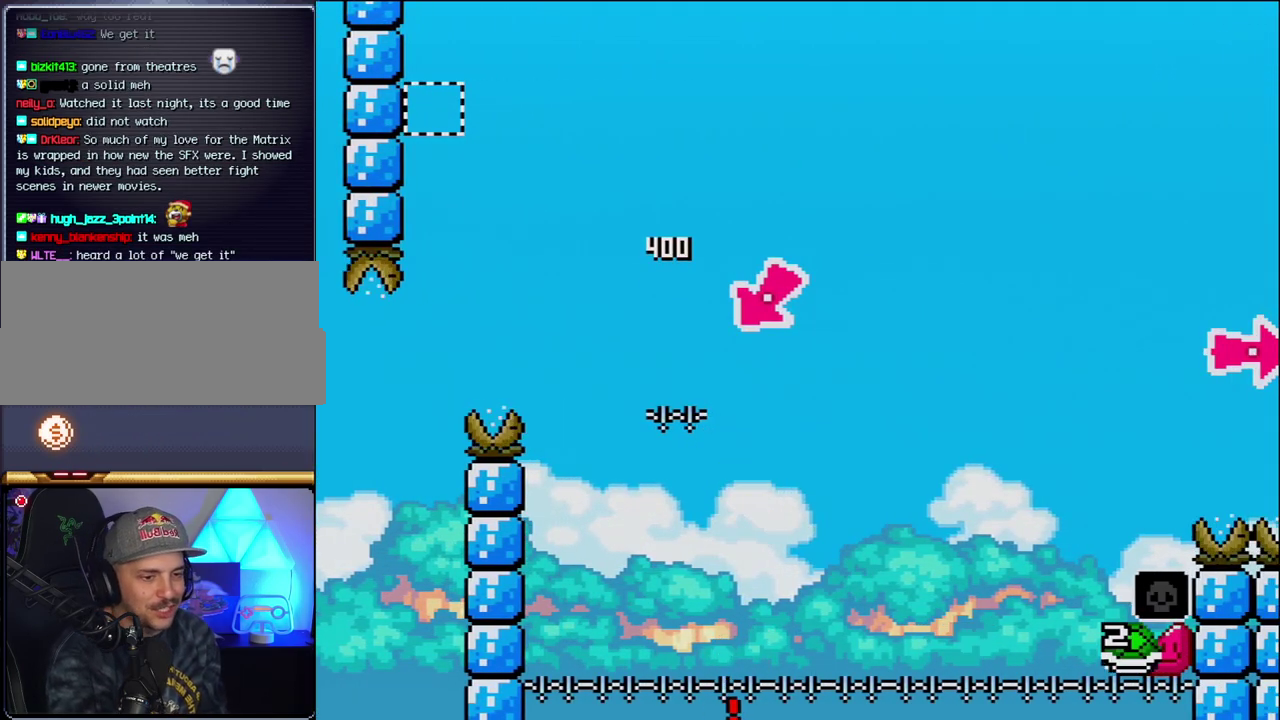
{"buttons": ["B"], "events": [[83, "B", "up"], [150, "B", "down"], [333, "B", "up"], [400, "B", "down"]]}
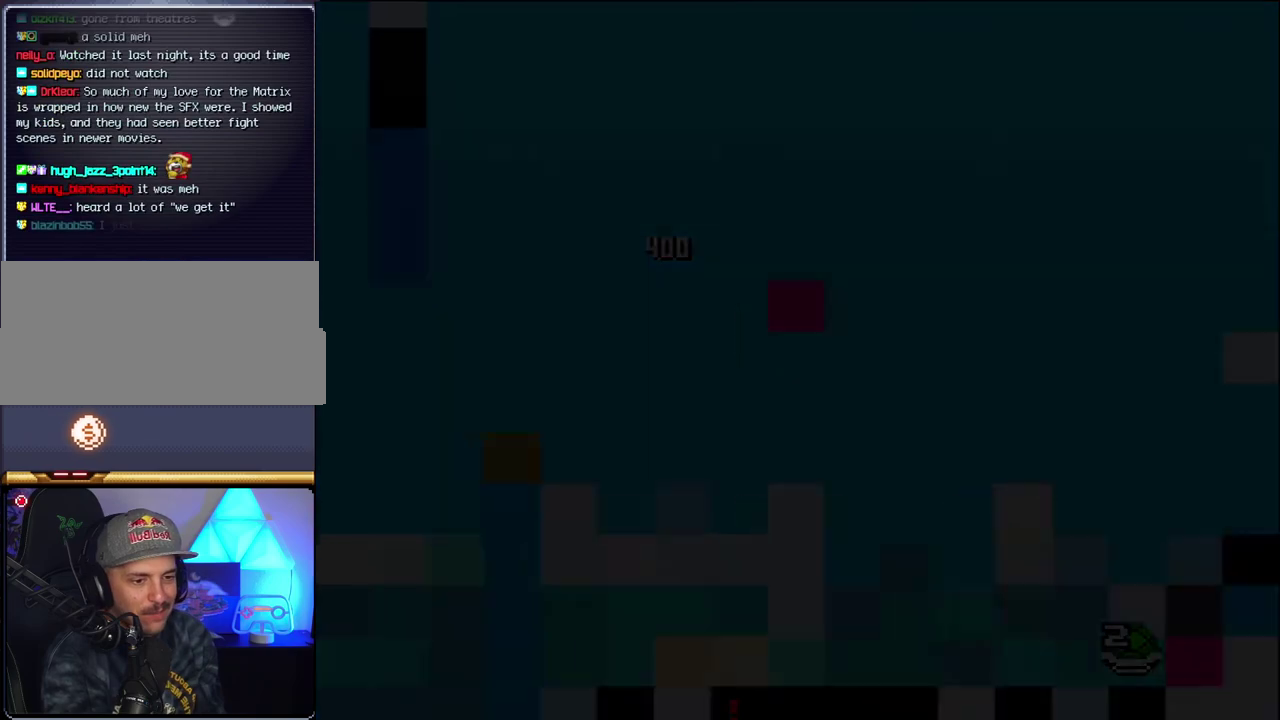
{"buttons": ["B"], "events": []}
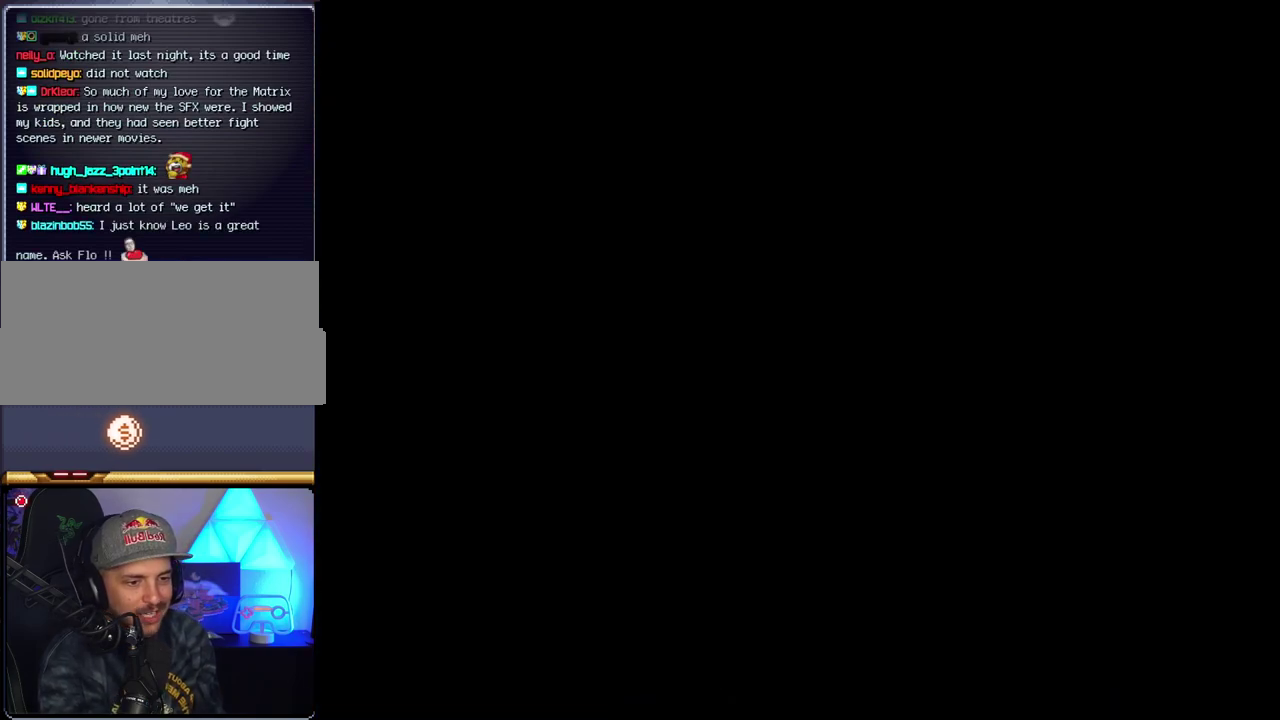
{"buttons": ["B"], "events": []}
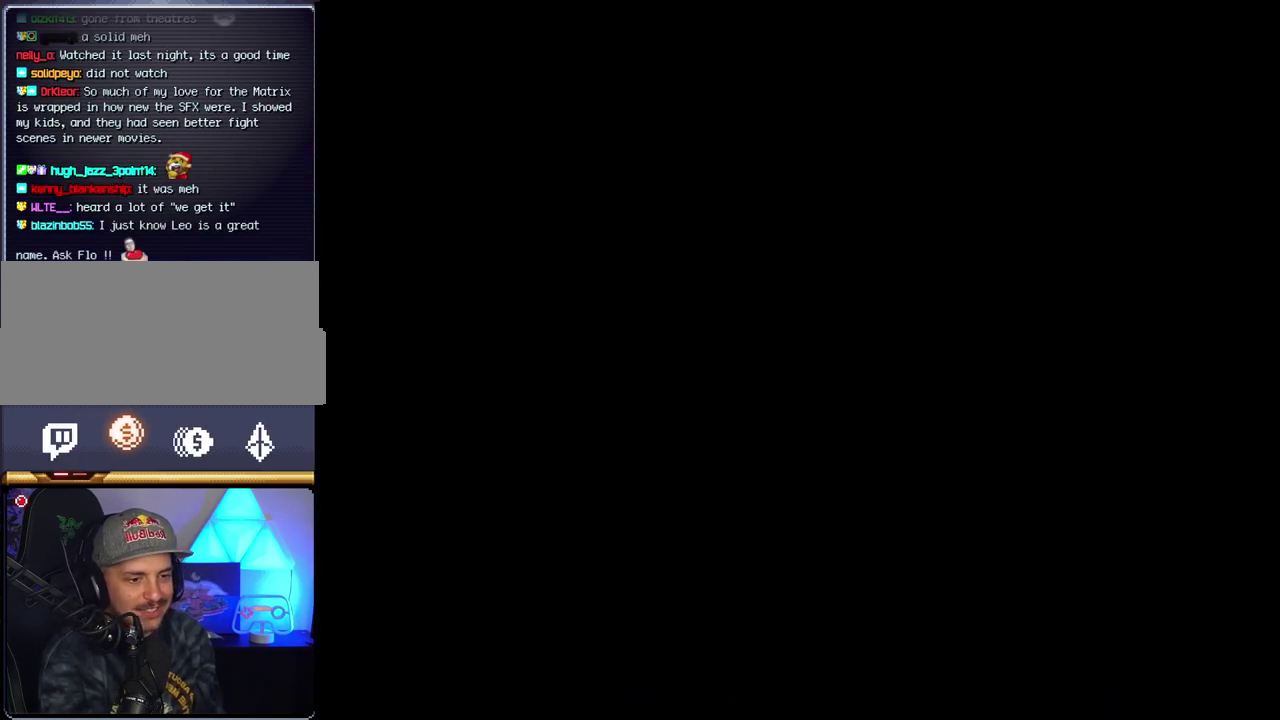
{"buttons": ["B"], "events": []}
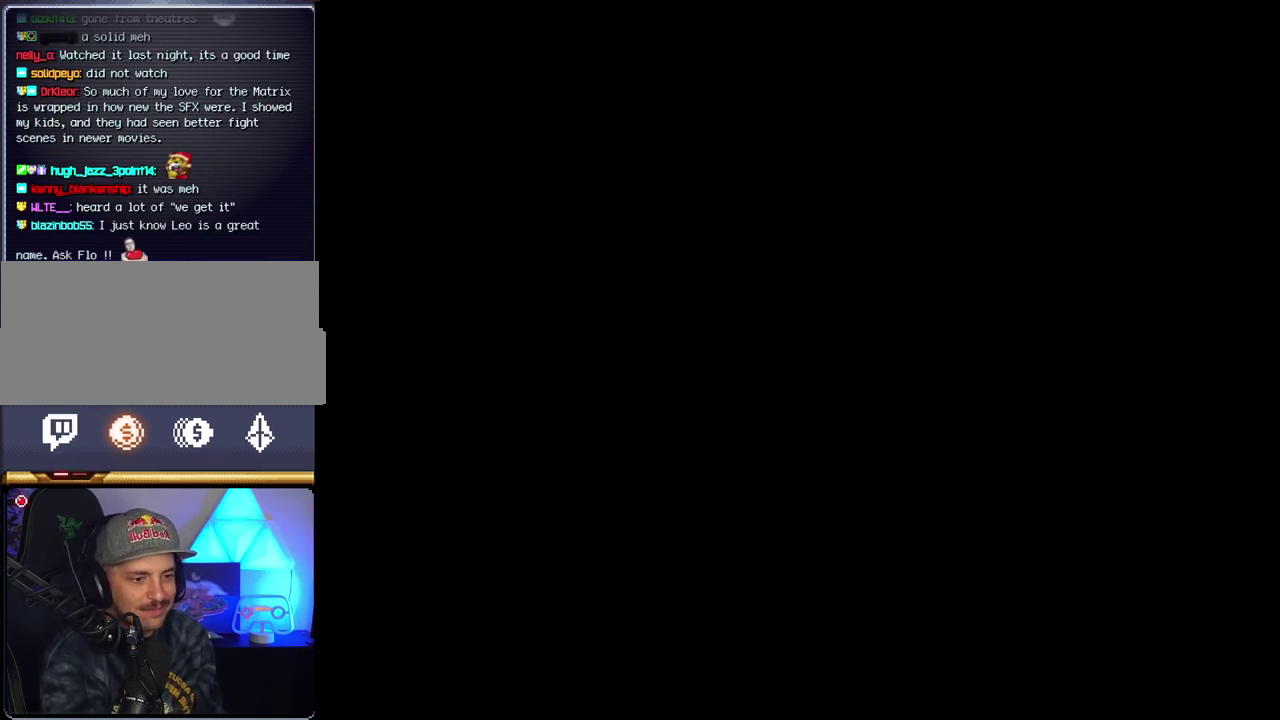
{"buttons": ["B", "DPAD_LEFT"], "events": [[183, "B", "up"], [233, "B", "down"], [400, "DPAD_LEFT", "down"]]}
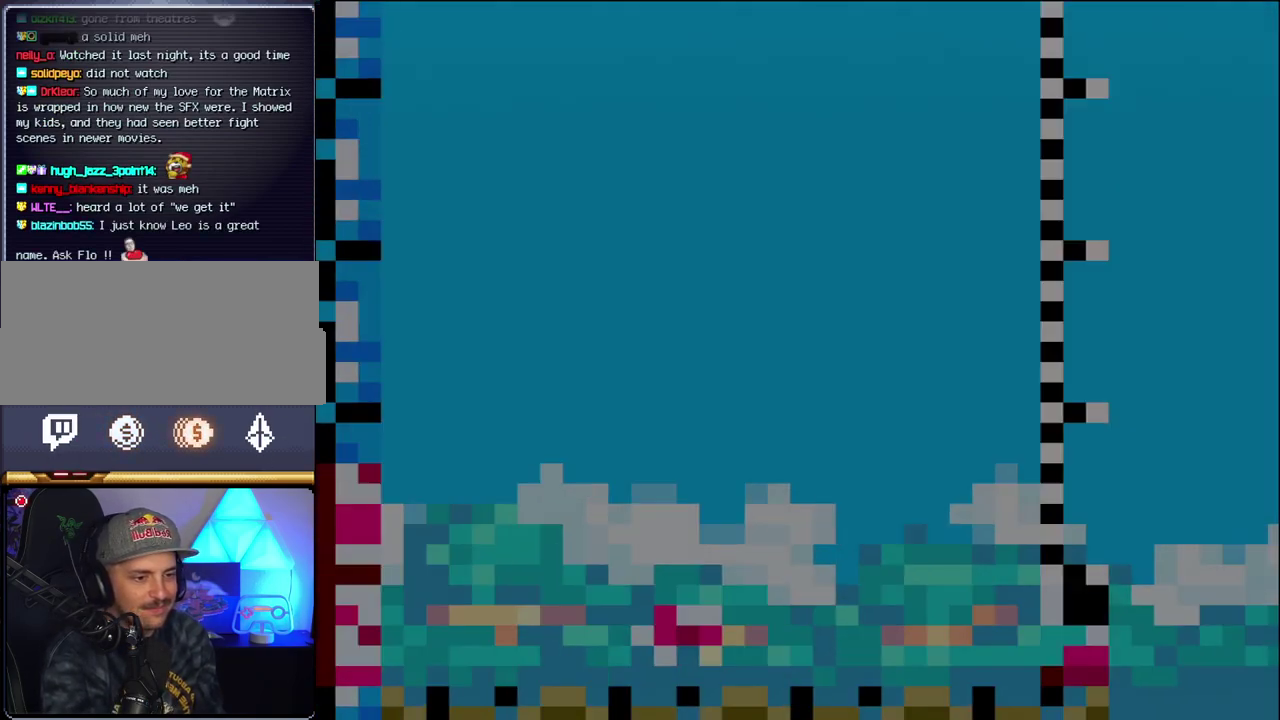
{"buttons": ["B", "DPAD_LEFT"], "events": [[17, "DPAD_LEFT", "up"], [150, "DPAD_LEFT", "down"]]}
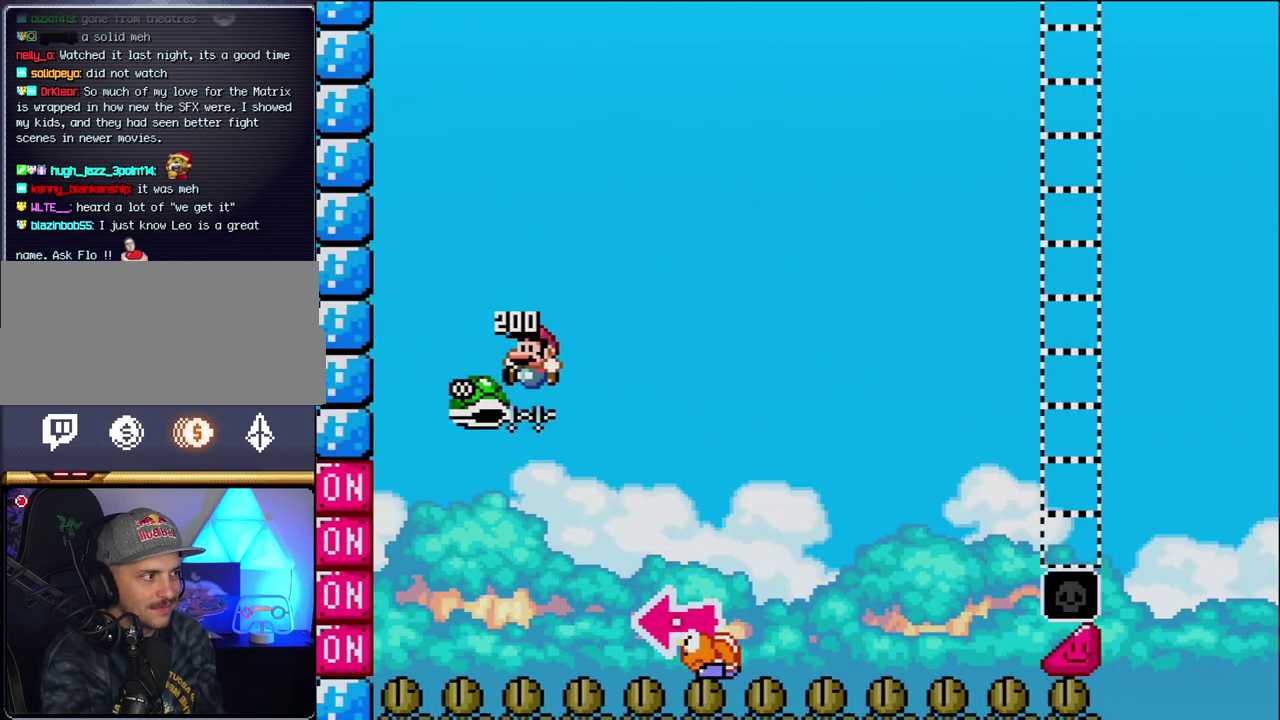
{"buttons": ["B", "Y", "DPAD_RIGHT"], "events": [[17, "DPAD_LEFT", "up"], [83, "DPAD_RIGHT", "down"], [233, "Y", "down"]]}
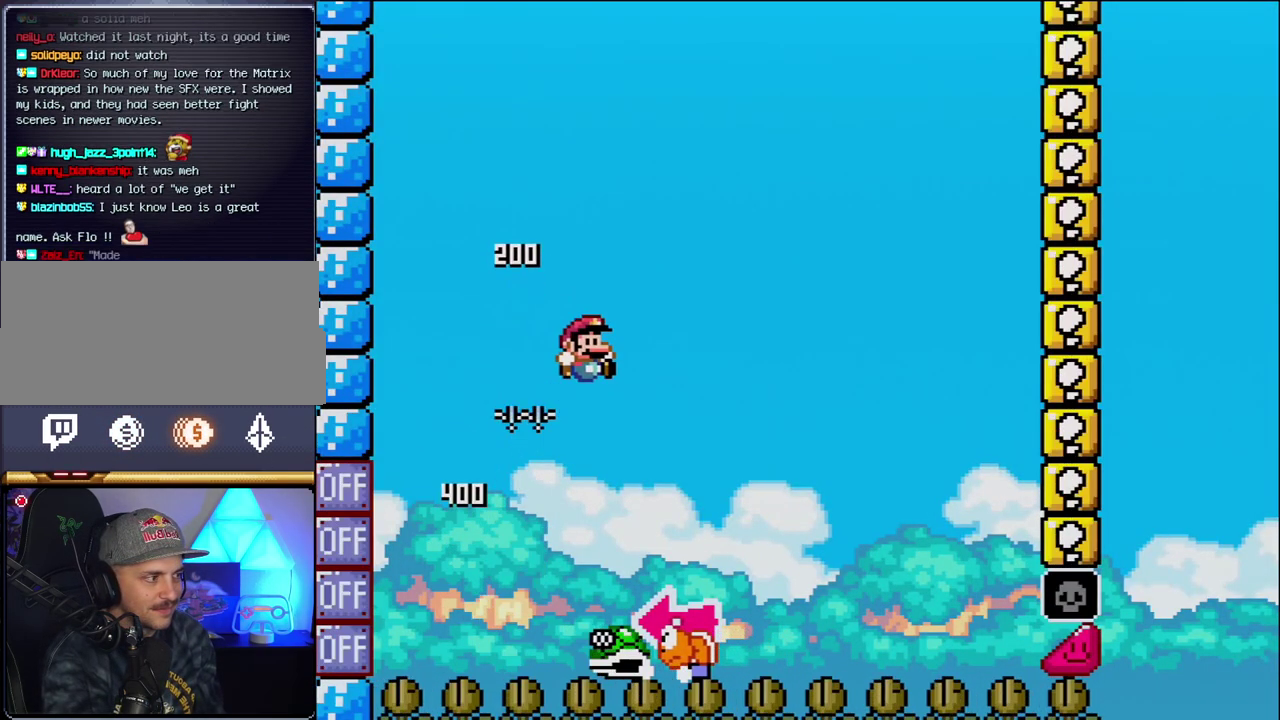
{"buttons": ["Y", "DPAD_RIGHT"], "events": [[83, "DPAD_RIGHT", "up"], [117, "DPAD_LEFT", "down"], [233, "DPAD_LEFT", "up"], [267, "B", "up"], [333, "DPAD_RIGHT", "down"]]}
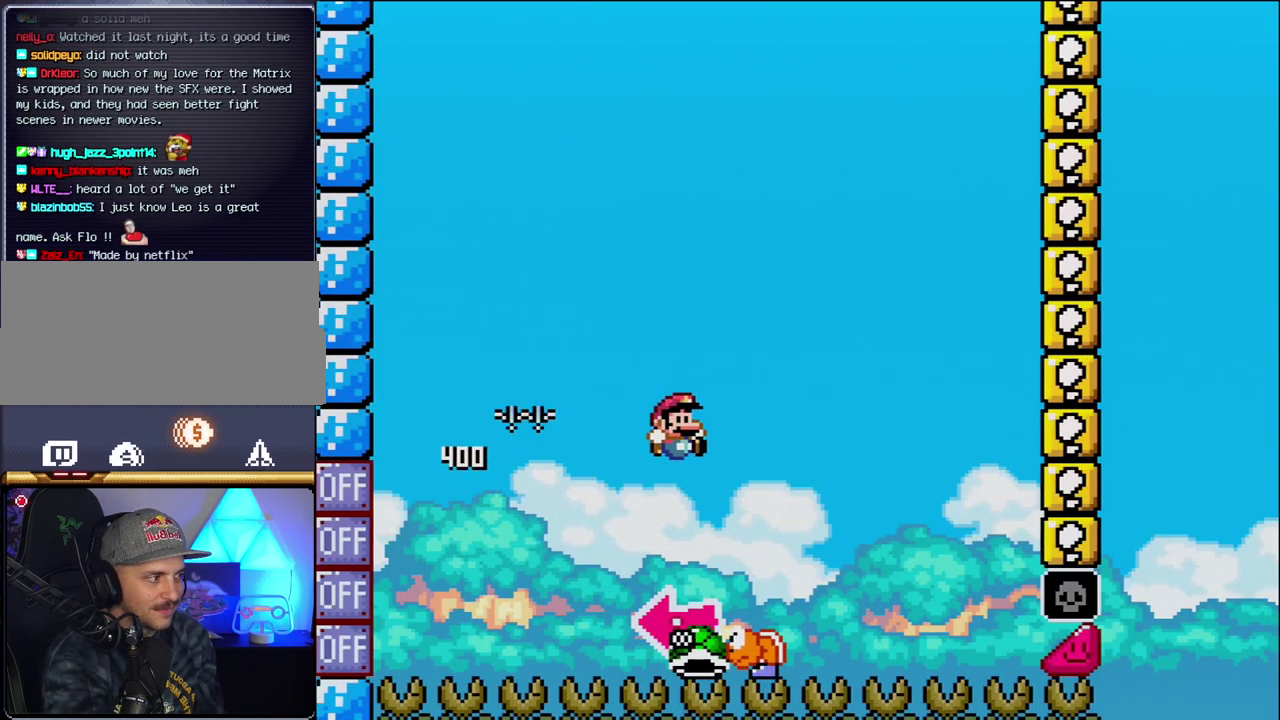
{"buttons": ["B", "Y"], "events": [[50, "B", "down"], [150, "DPAD_LEFT", "down"], [150, "DPAD_RIGHT", "up"], [367, "Y", "up"], [433, "DPAD_LEFT", "up"], [483, "Y", "down"]]}
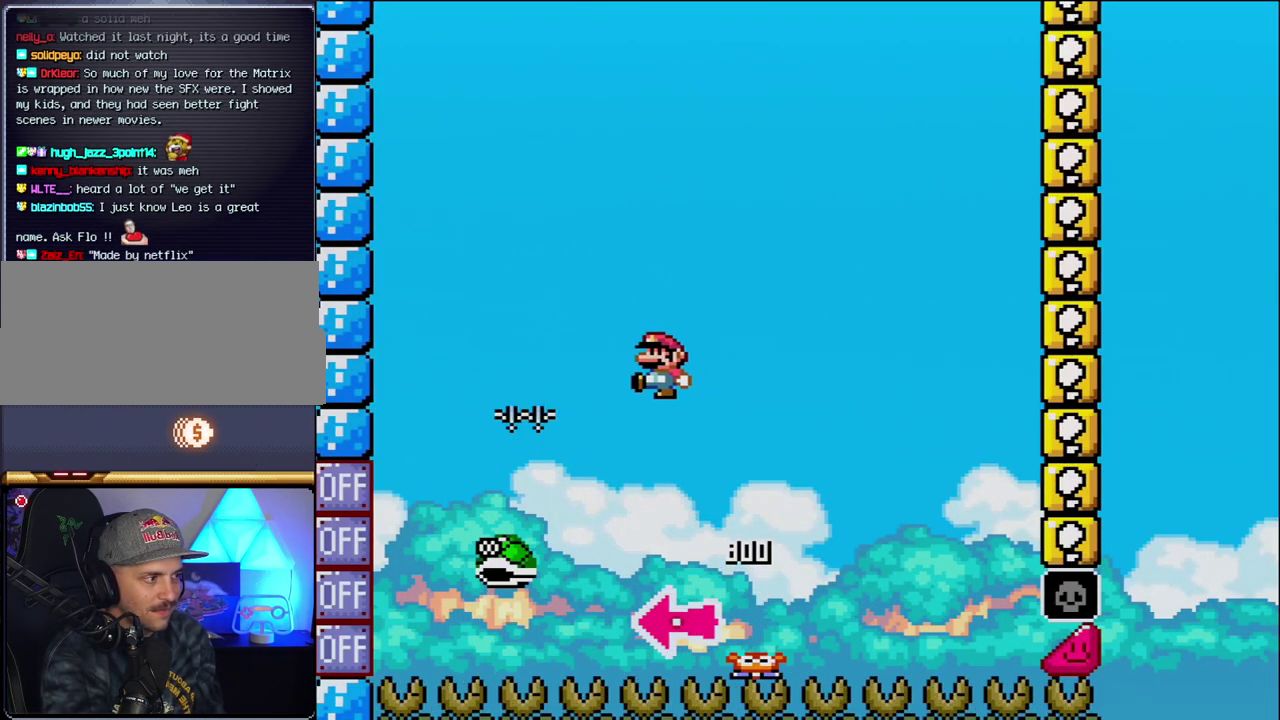
{"buttons": ["B", "Y"], "events": [[50, "DPAD_RIGHT", "down"], [483, "DPAD_RIGHT", "up"]]}
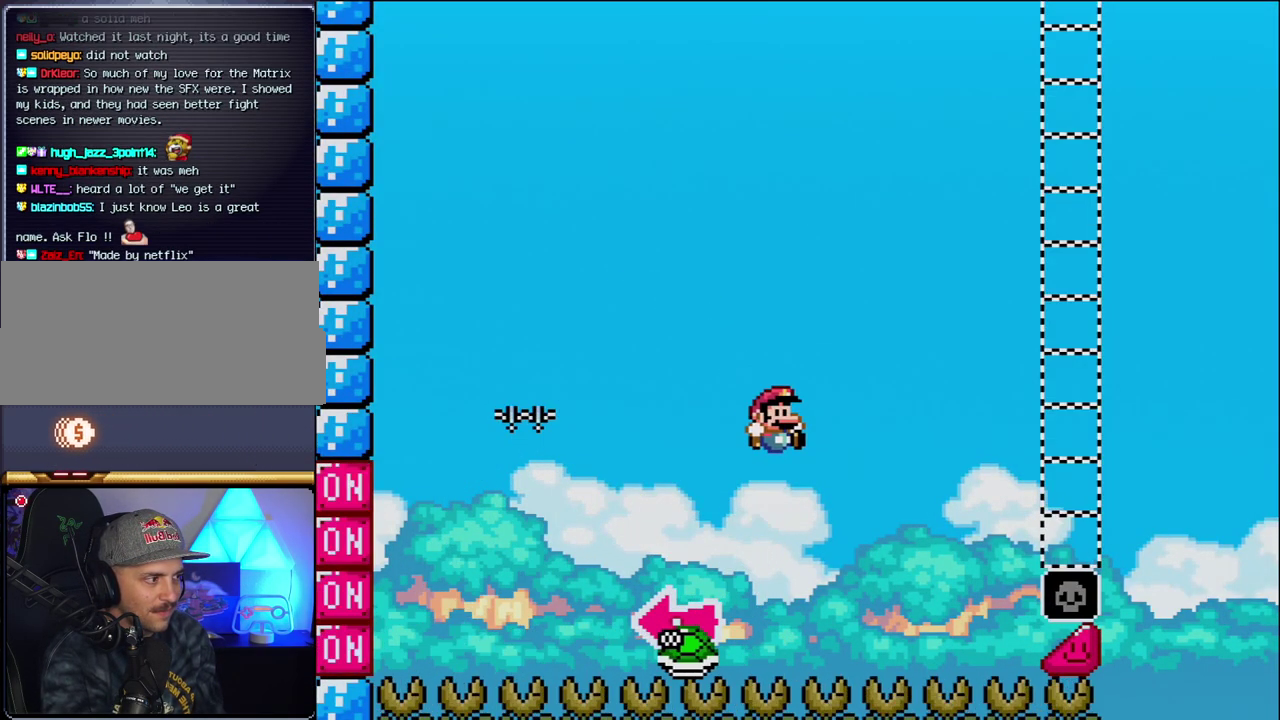
{"buttons": ["B", "Y", "DPAD_RIGHT"], "events": [[150, "DPAD_RIGHT", "down"]]}
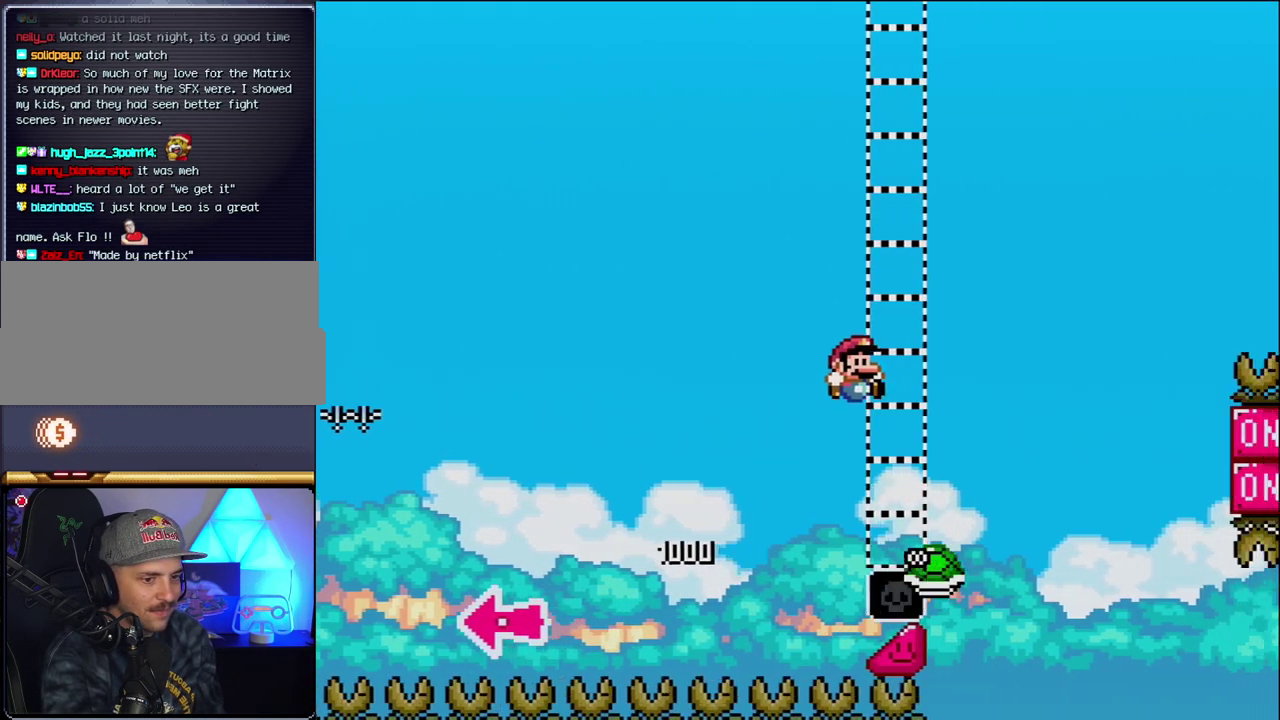
{"buttons": ["B", "Y", "DPAD_RIGHT"], "events": [[300, "B", "up"], [433, "B", "down"]]}
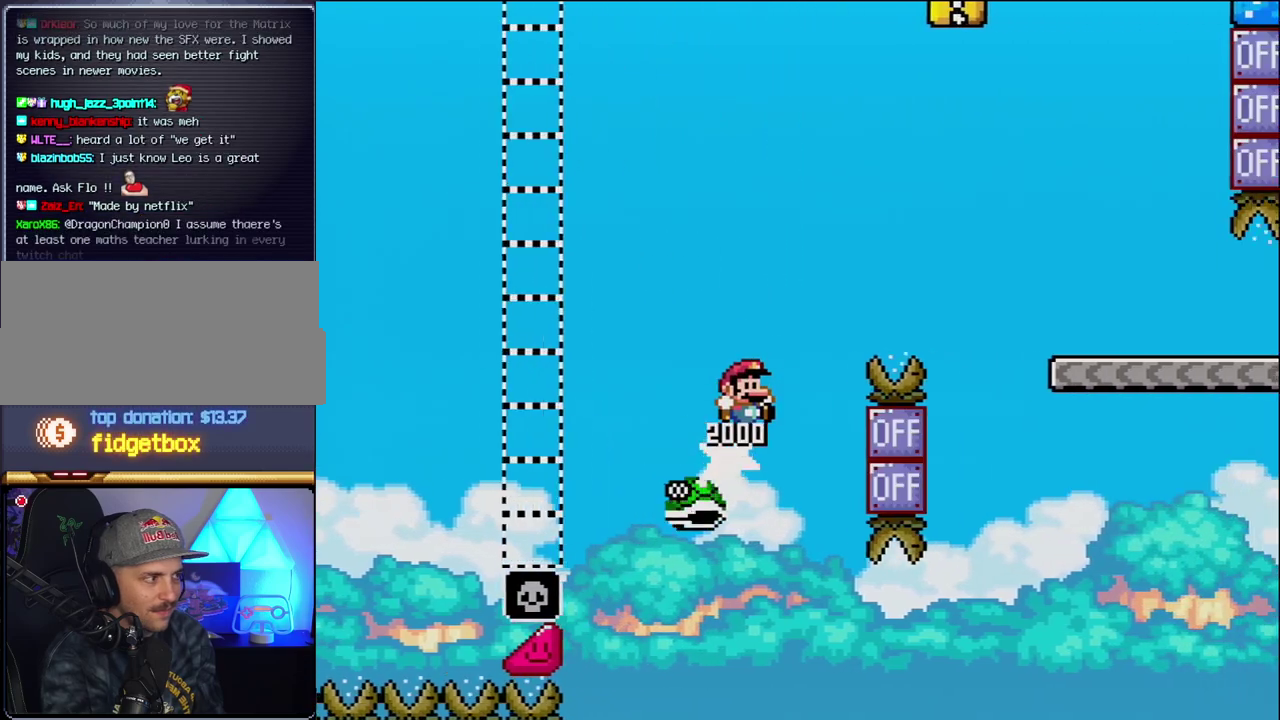
{"buttons": ["B", "Y", "DPAD_RIGHT"], "events": []}
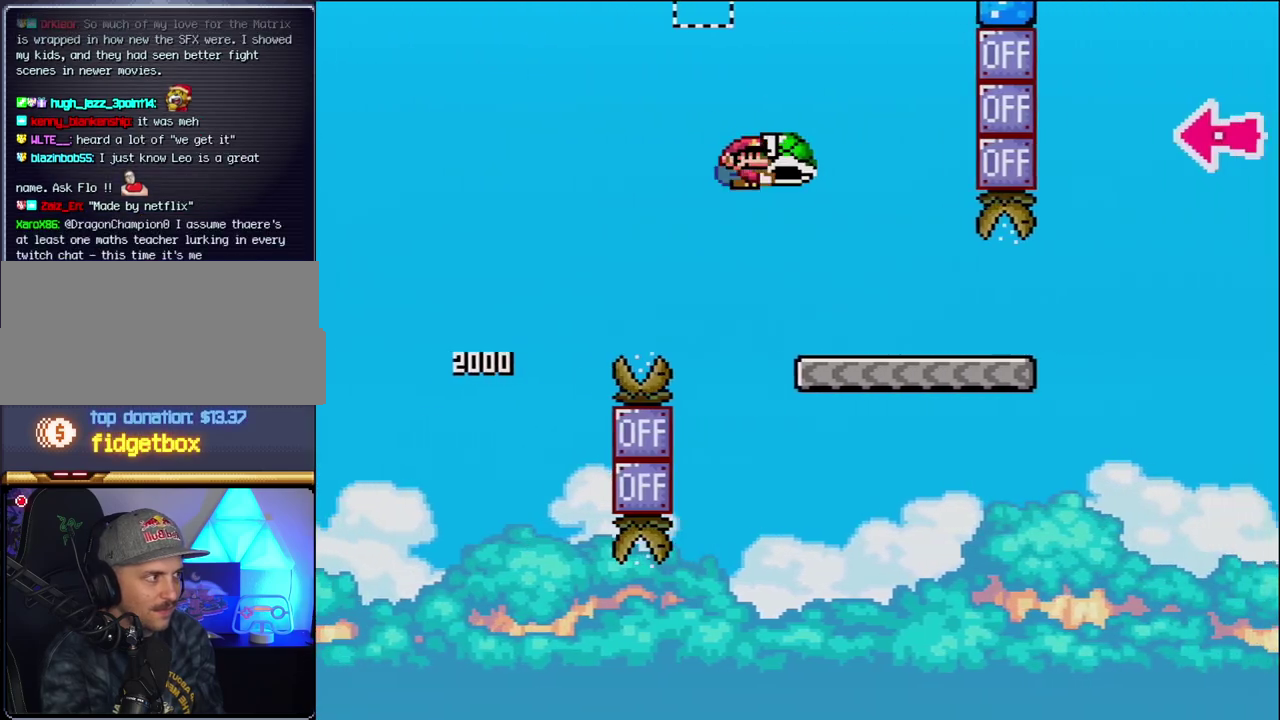
{"buttons": ["Y", "DPAD_RIGHT"], "events": [[117, "B", "up"]]}
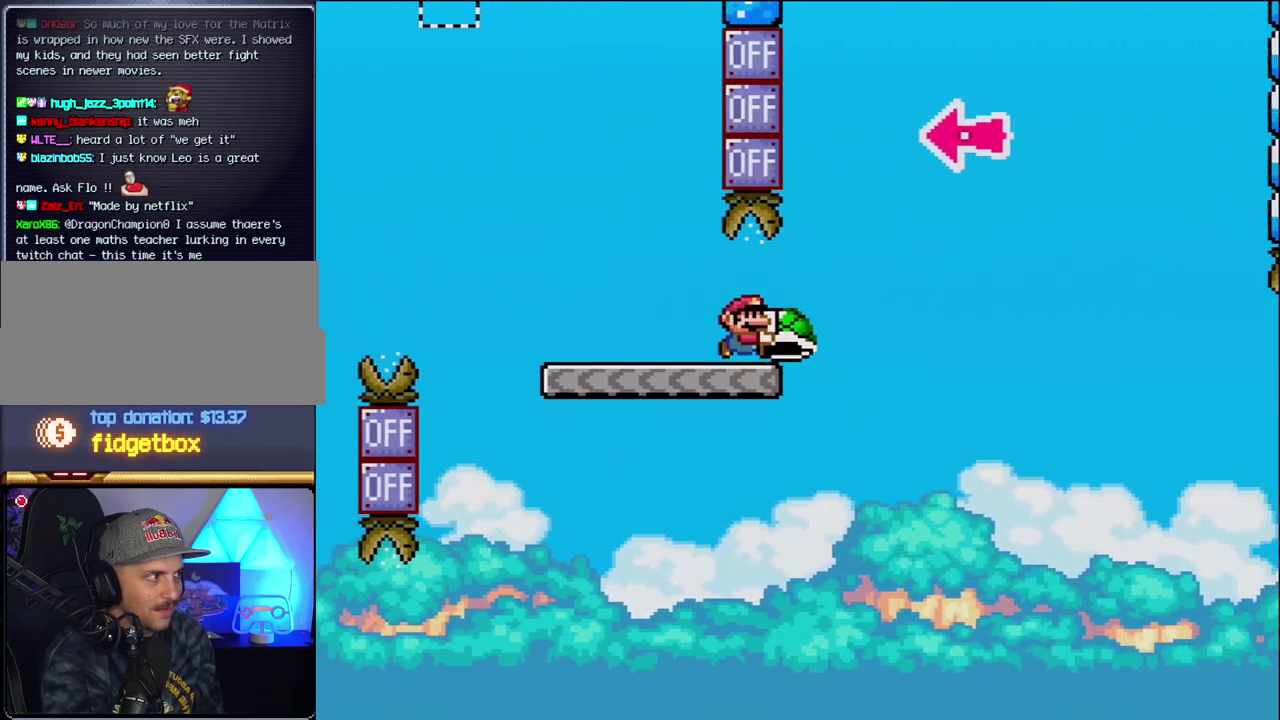
{"buttons": ["B", "DPAD_LEFT"], "events": [[50, "B", "down"], [400, "DPAD_RIGHT", "up"], [467, "DPAD_LEFT", "down"], [483, "Y", "up"]]}
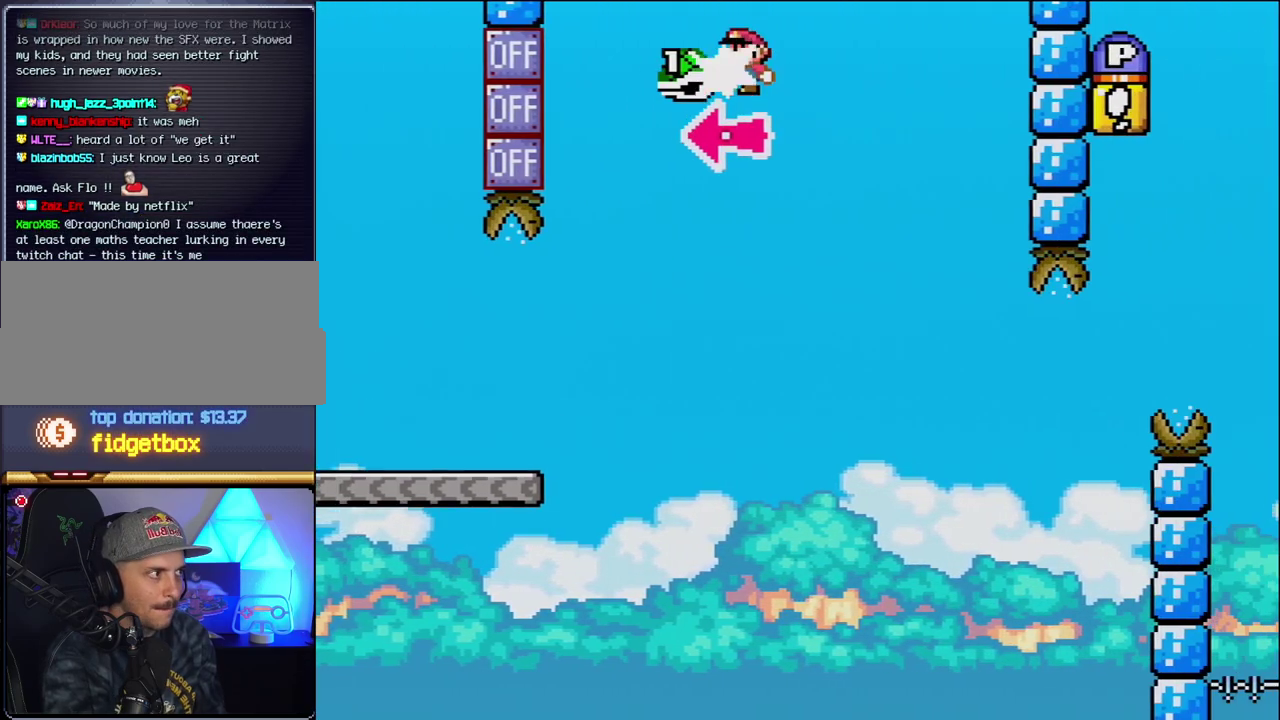
{"buttons": ["B", "Y", "DPAD_RIGHT"], "events": [[50, "DPAD_LEFT", "up"], [50, "DPAD_RIGHT", "down"], [150, "Y", "down"]]}